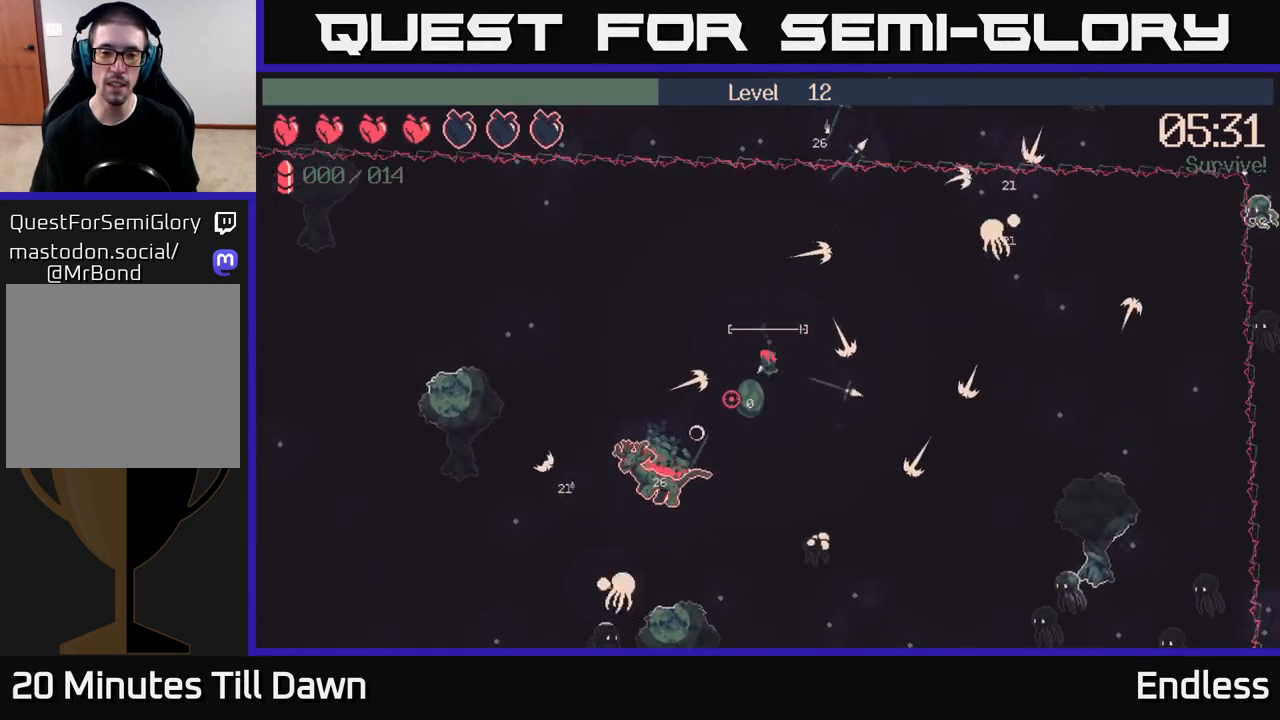
Gameplay with a controller (Xbox layout); each line is a JSON object with the inputs held at the frame after it. "events" lists button and stick changes between this image and that frame as [ms after this image, input, new state], when the widget could be followed in between.
{"buttons": [], "left_stick": "down", "right_stick": "left", "events": [[83, "left_stick", "down-right"], [400, "right_stick", "left"], [433, "left_stick", "down"]]}
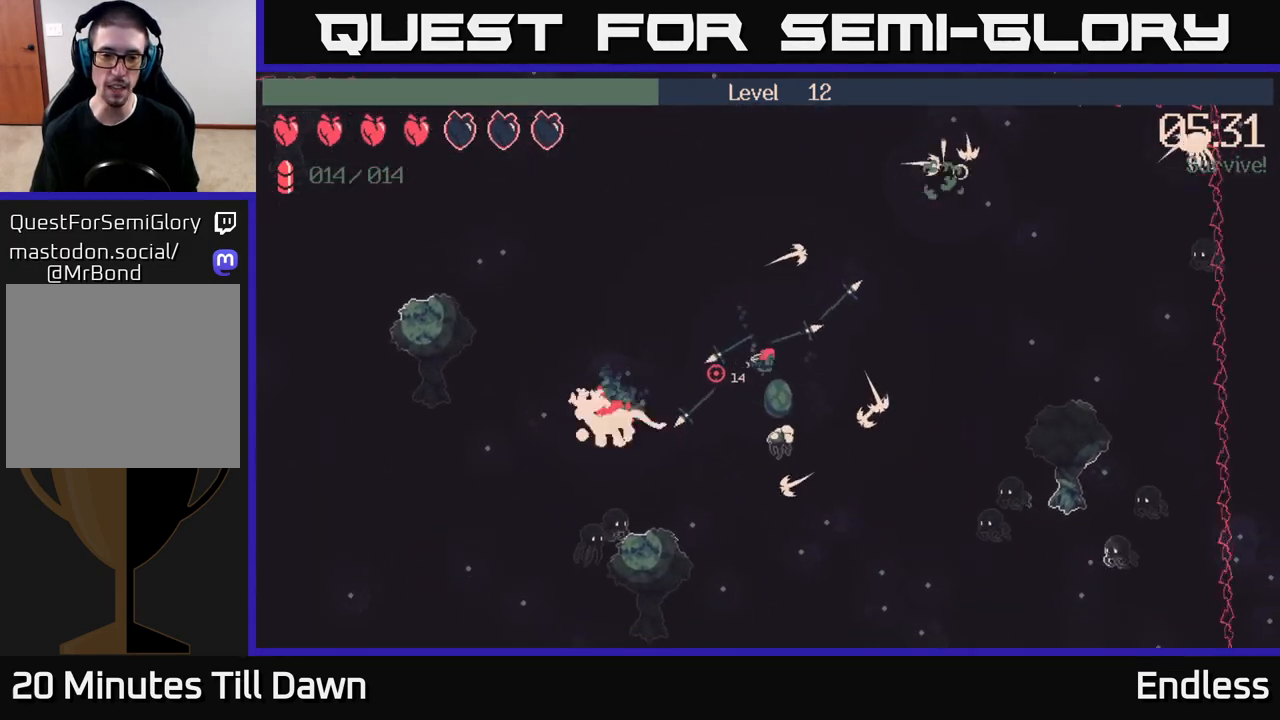
{"buttons": [], "left_stick": "up-left", "right_stick": "left", "events": [[50, "left_stick", "left"], [117, "left_stick", "up"], [433, "left_stick", "up-left"]]}
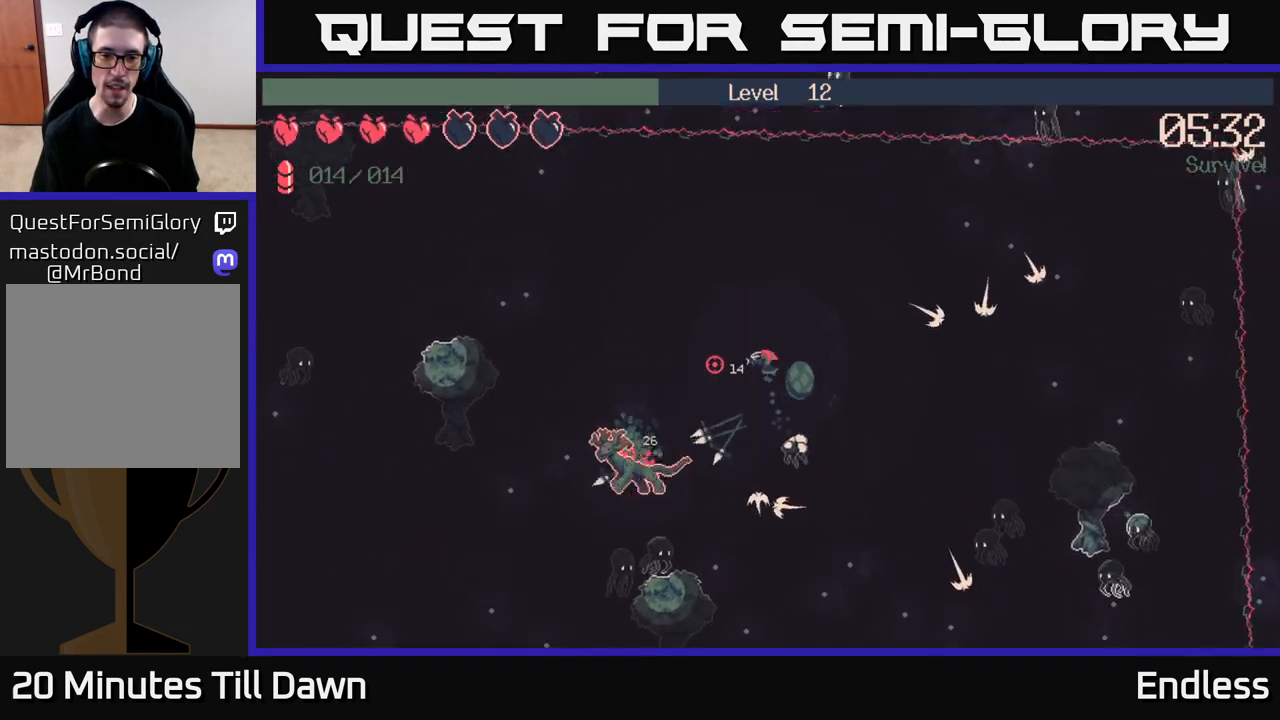
{"buttons": [], "left_stick": "up-left", "right_stick": "down-left", "events": [[83, "L2", "down"], [233, "L2", "up"], [233, "right_stick", "down-left"]]}
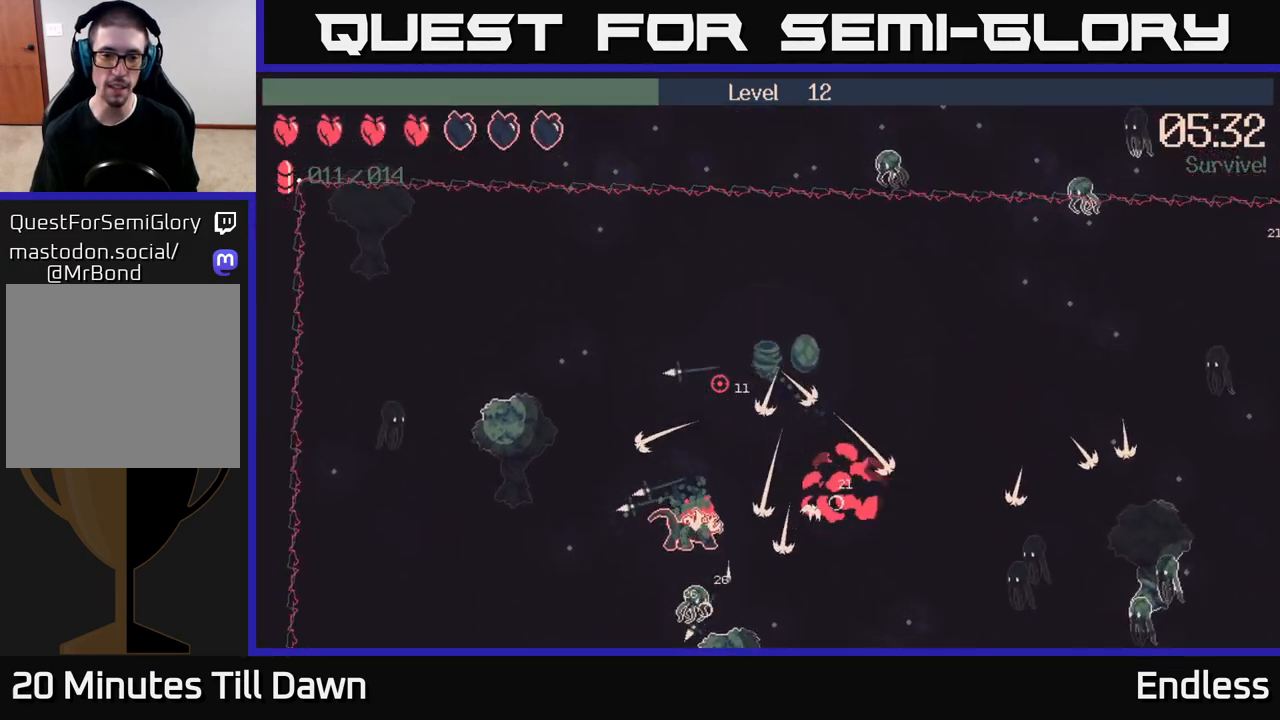
{"buttons": [], "left_stick": "left", "right_stick": "down-left", "events": [[433, "left_stick", "left"]]}
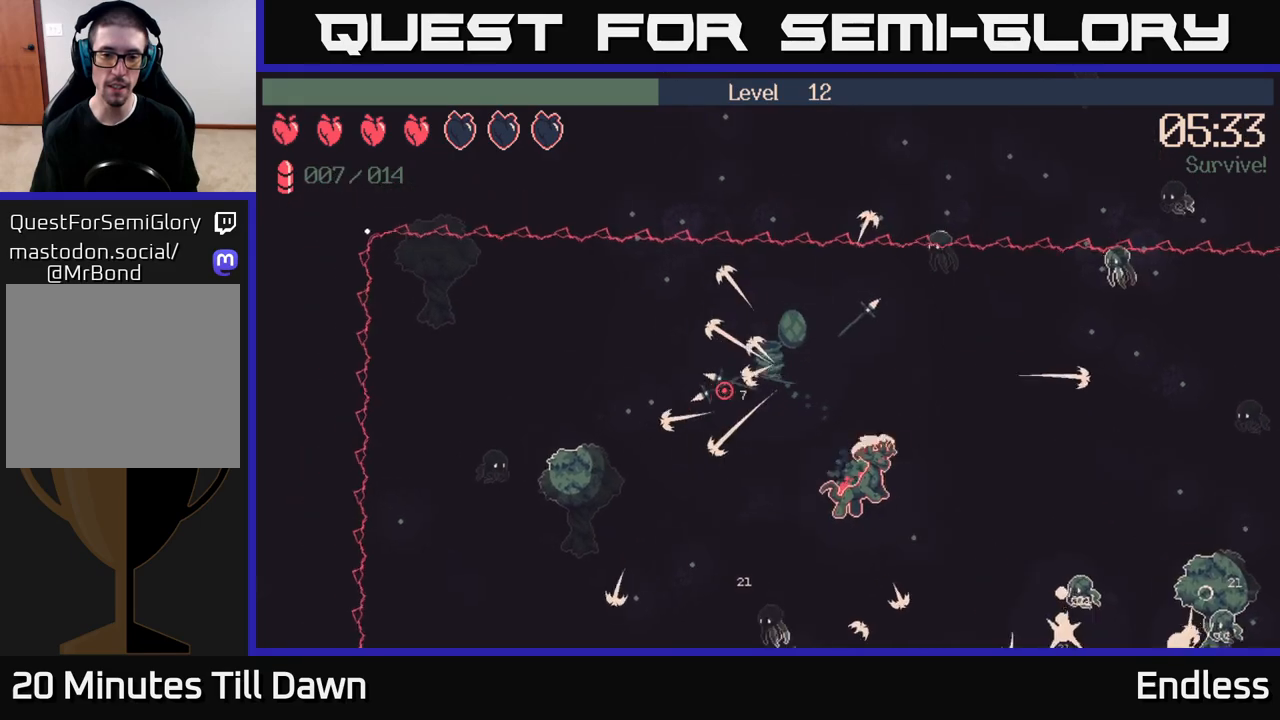
{"buttons": [], "left_stick": "down-right", "right_stick": "right", "events": [[33, "right_stick", "down-right"], [133, "left_stick", "down"], [217, "right_stick", "right"], [367, "left_stick", "down-right"]]}
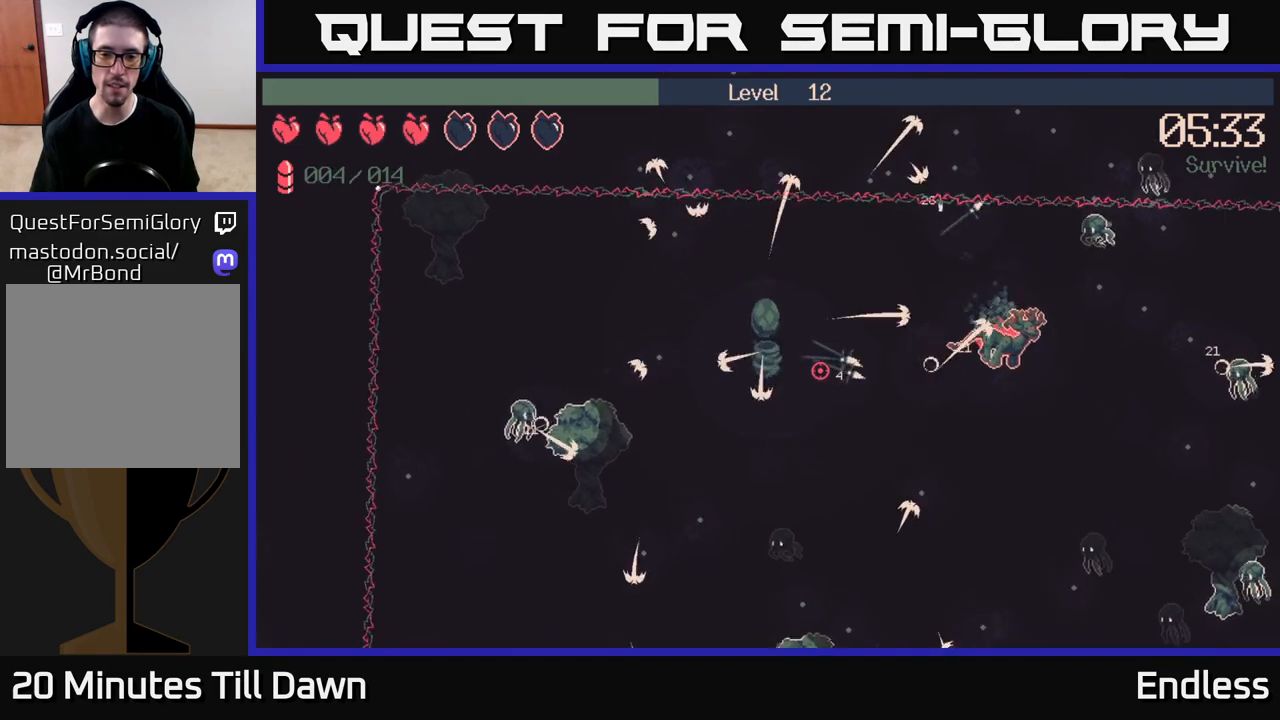
{"buttons": [], "left_stick": "right", "right_stick": "right", "events": [[233, "left_stick", "right"], [250, "right_stick", "center"], [433, "right_stick", "right"]]}
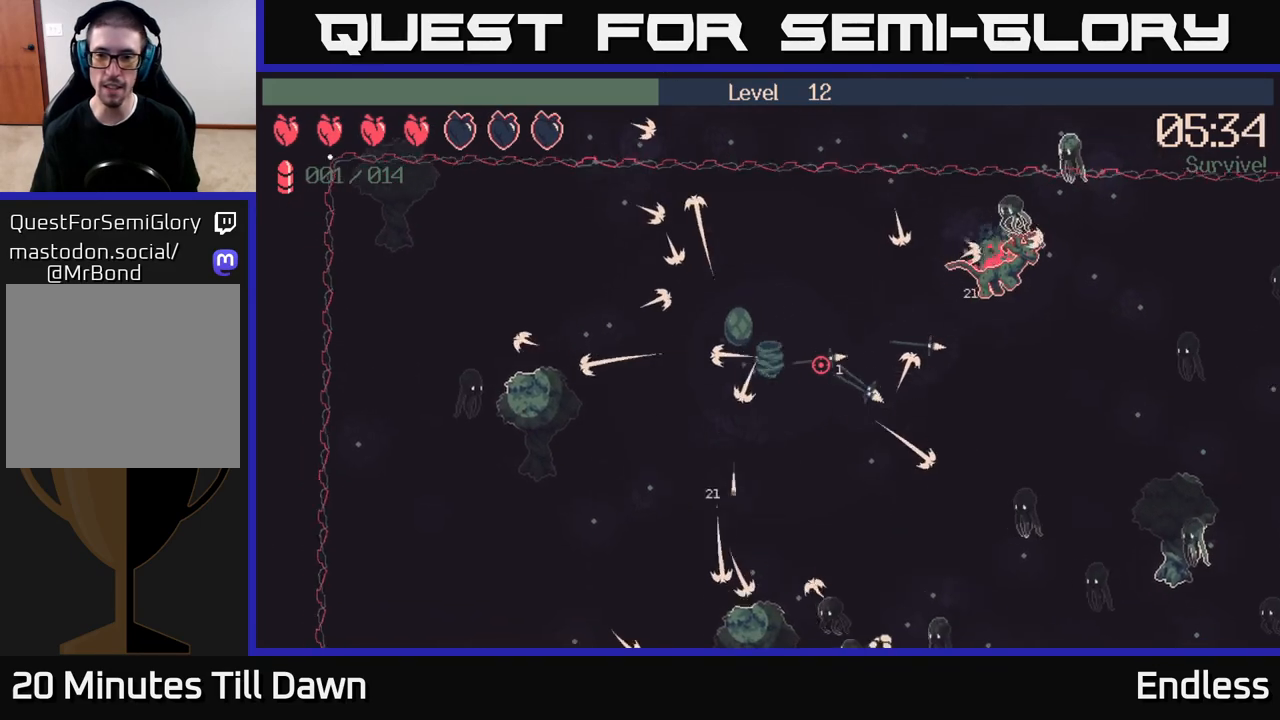
{"buttons": [], "left_stick": "right", "right_stick": "right", "events": []}
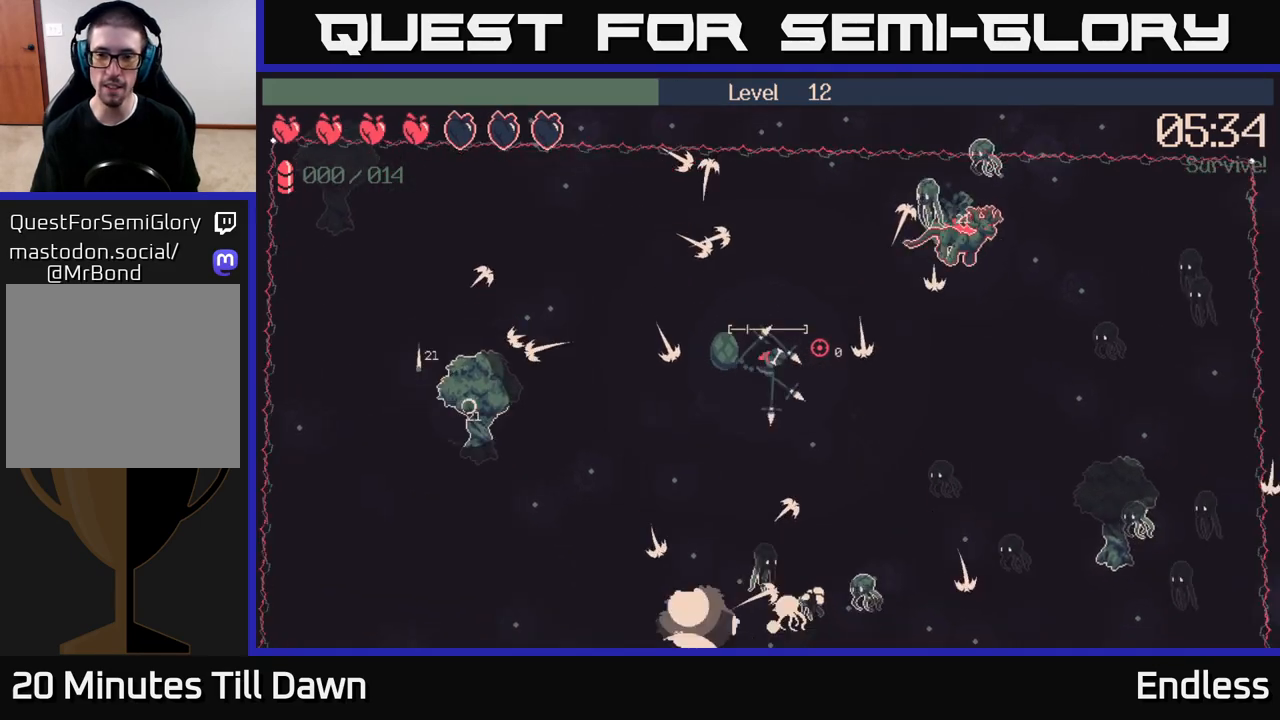
{"buttons": [], "left_stick": "right", "right_stick": "right", "events": []}
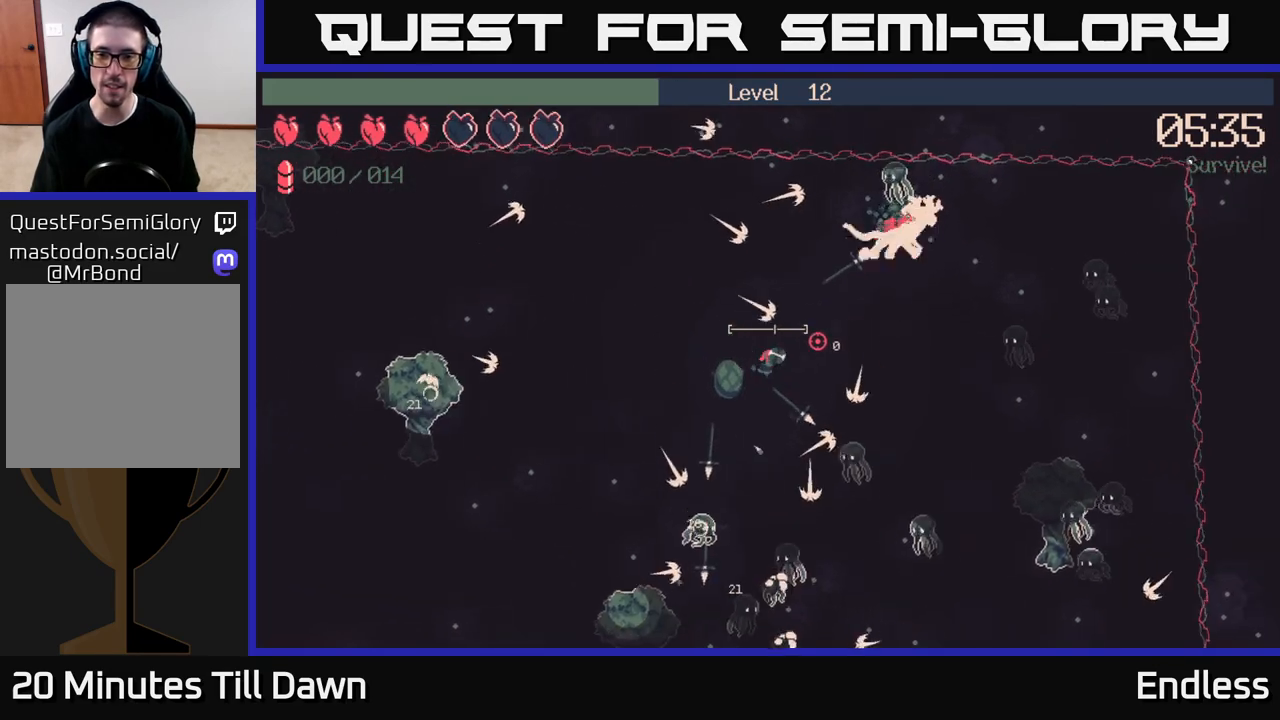
{"buttons": [], "left_stick": "right", "right_stick": "right", "events": []}
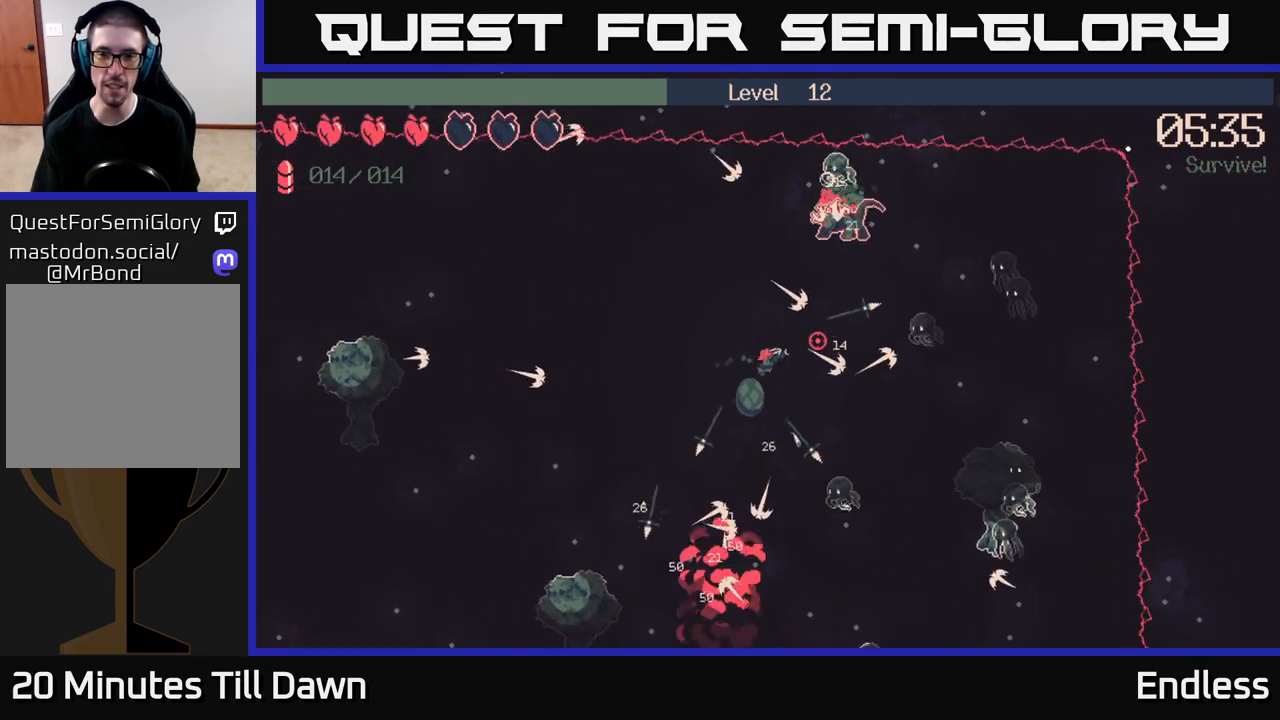
{"buttons": [], "left_stick": "right", "right_stick": "right", "events": []}
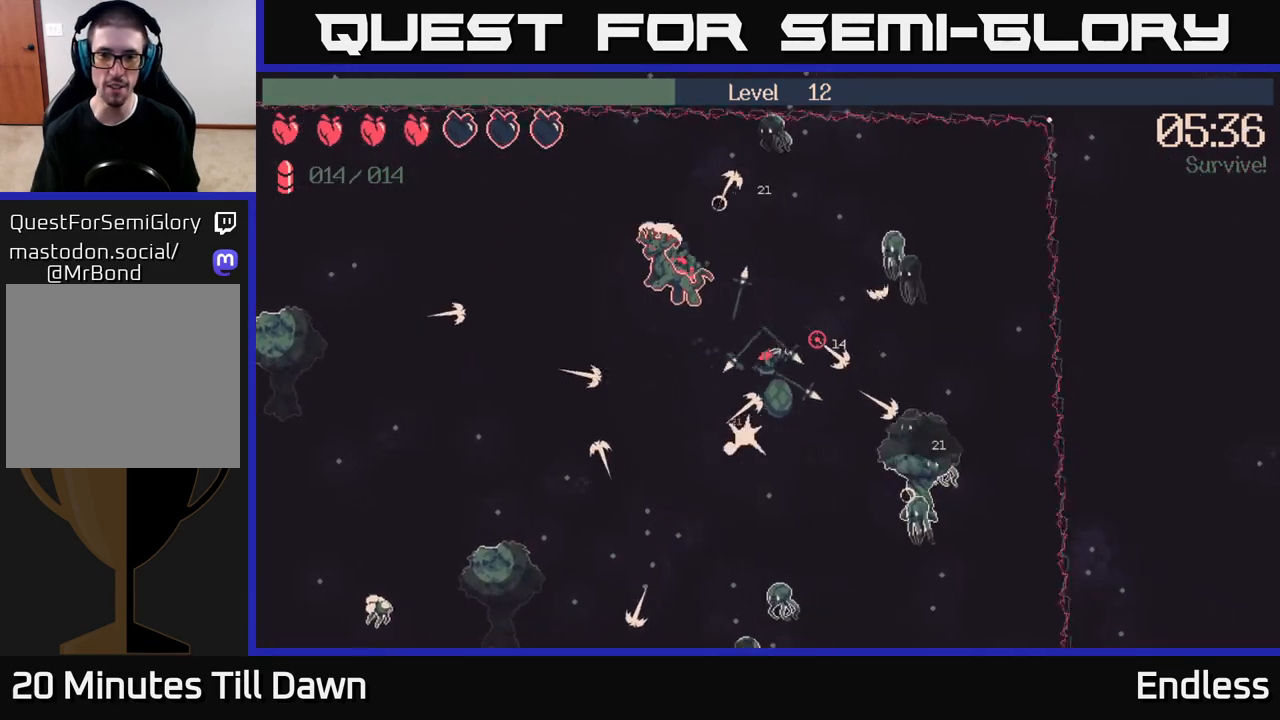
{"buttons": [], "left_stick": "up-left", "right_stick": "right", "events": [[383, "left_stick", "up-left"]]}
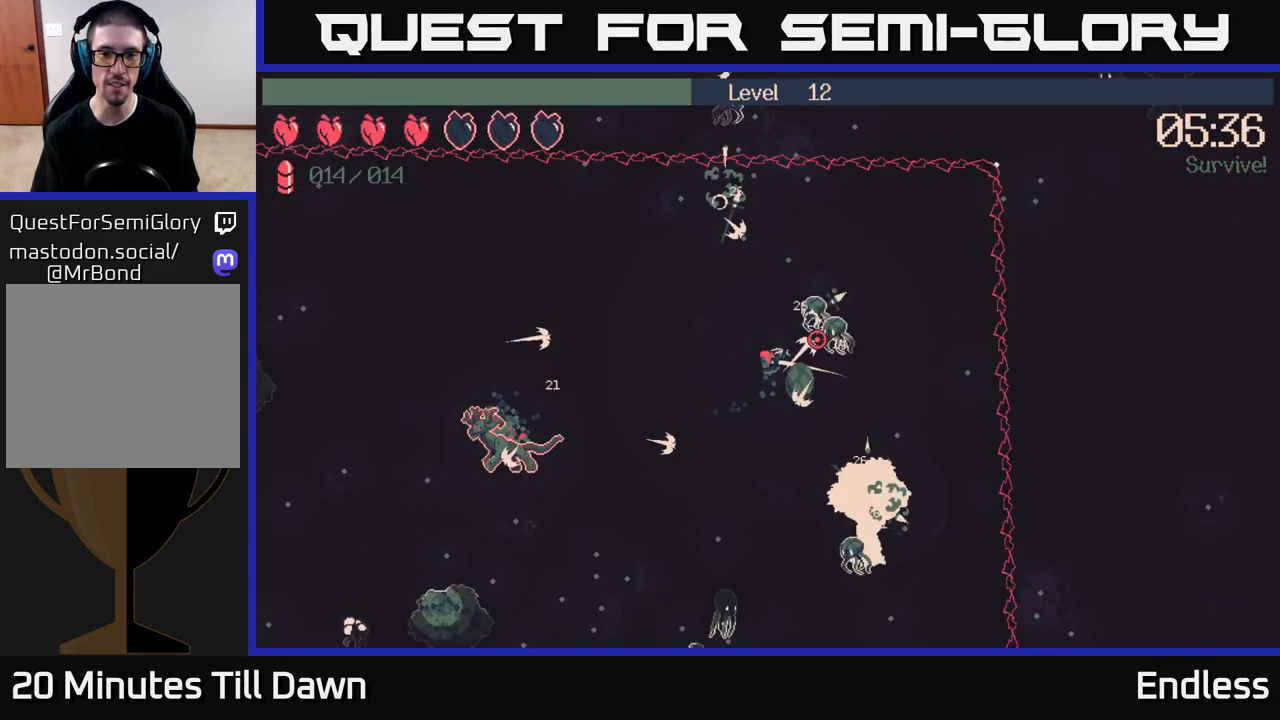
{"buttons": [], "left_stick": "left", "right_stick": "right", "events": [[183, "L2", "down"], [333, "L2", "up"], [350, "left_stick", "left"]]}
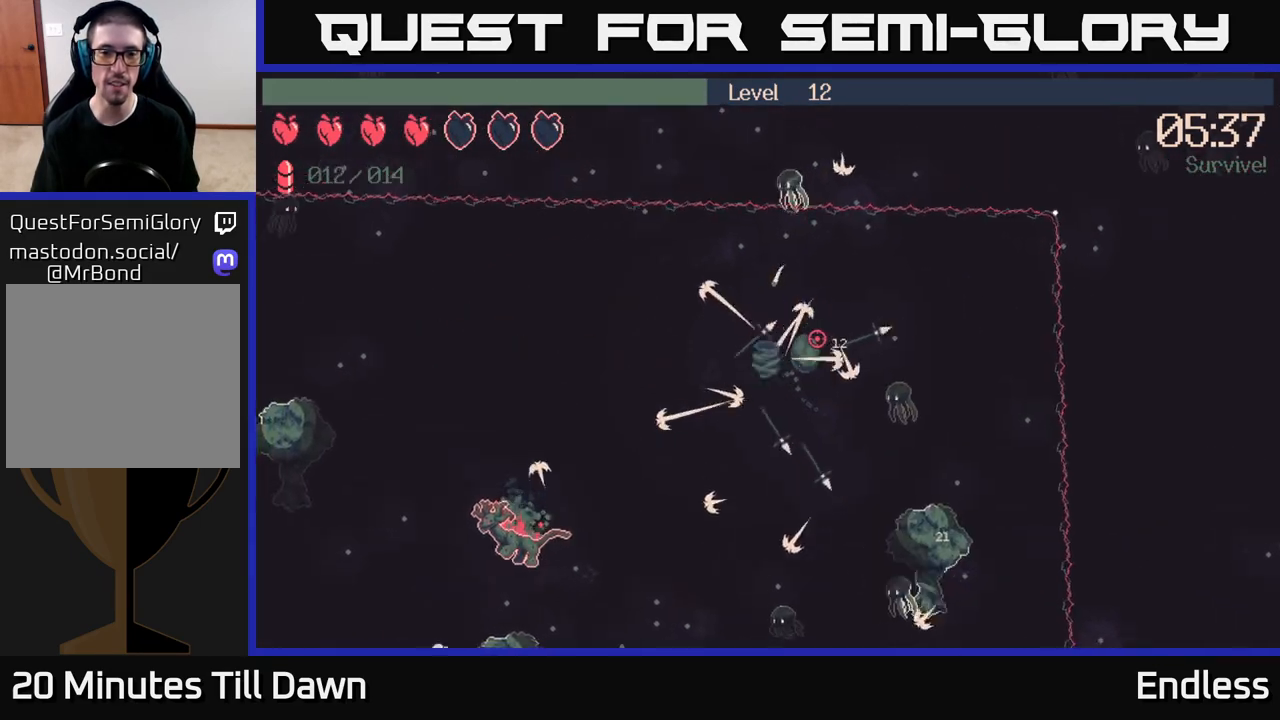
{"buttons": [], "left_stick": "left", "right_stick": "down-left", "events": [[233, "right_stick", "down-left"]]}
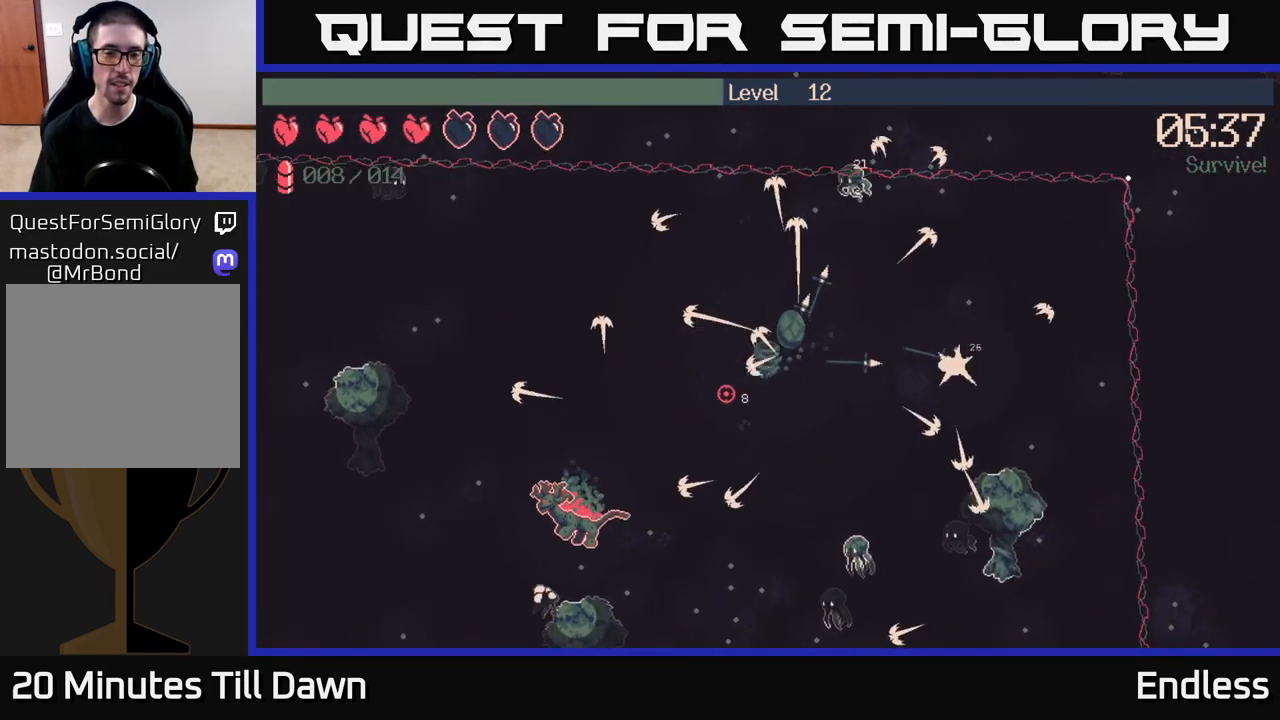
{"buttons": [], "left_stick": "left", "right_stick": "down-left", "events": []}
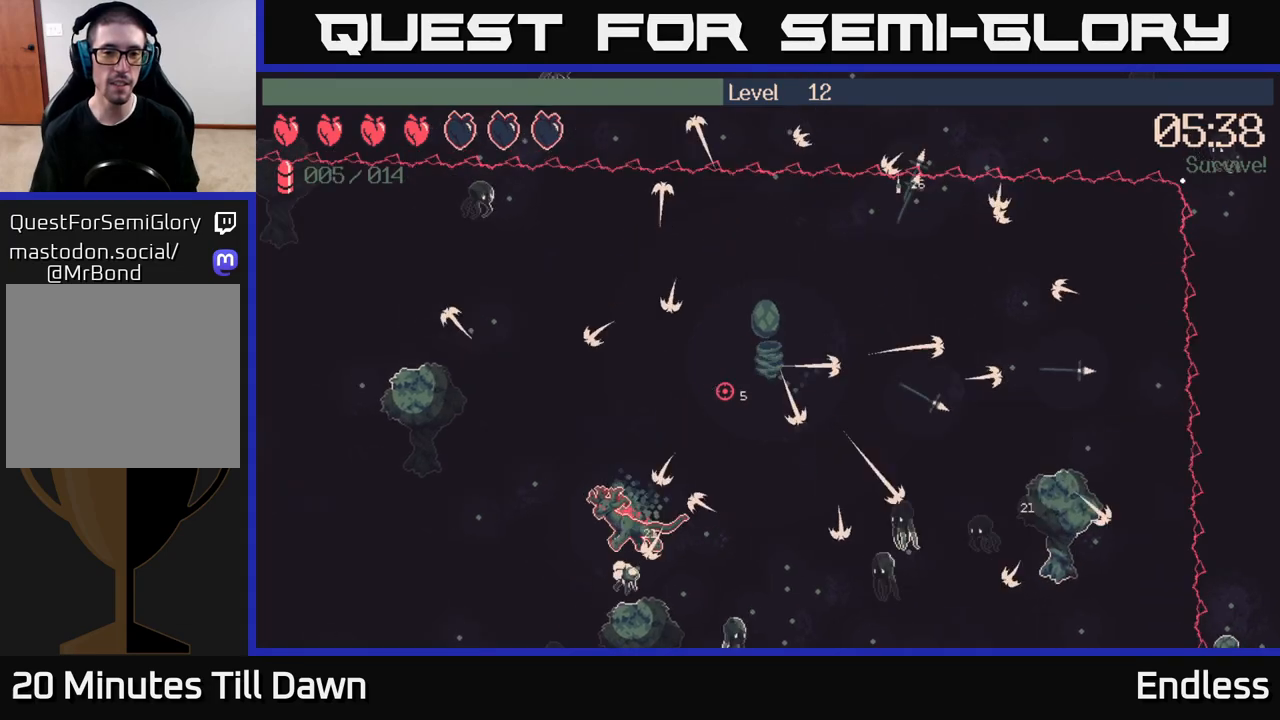
{"buttons": [], "left_stick": "left", "right_stick": "down-left", "events": []}
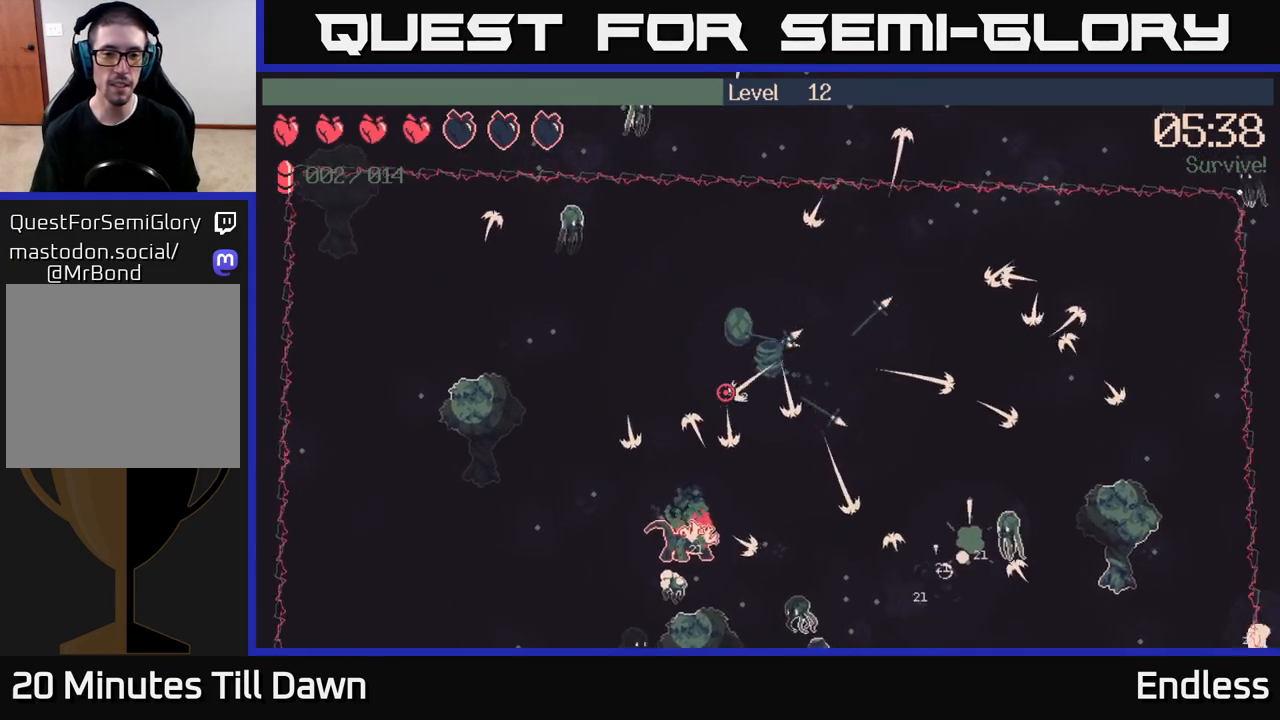
{"buttons": [], "left_stick": "left", "right_stick": "down-left", "events": []}
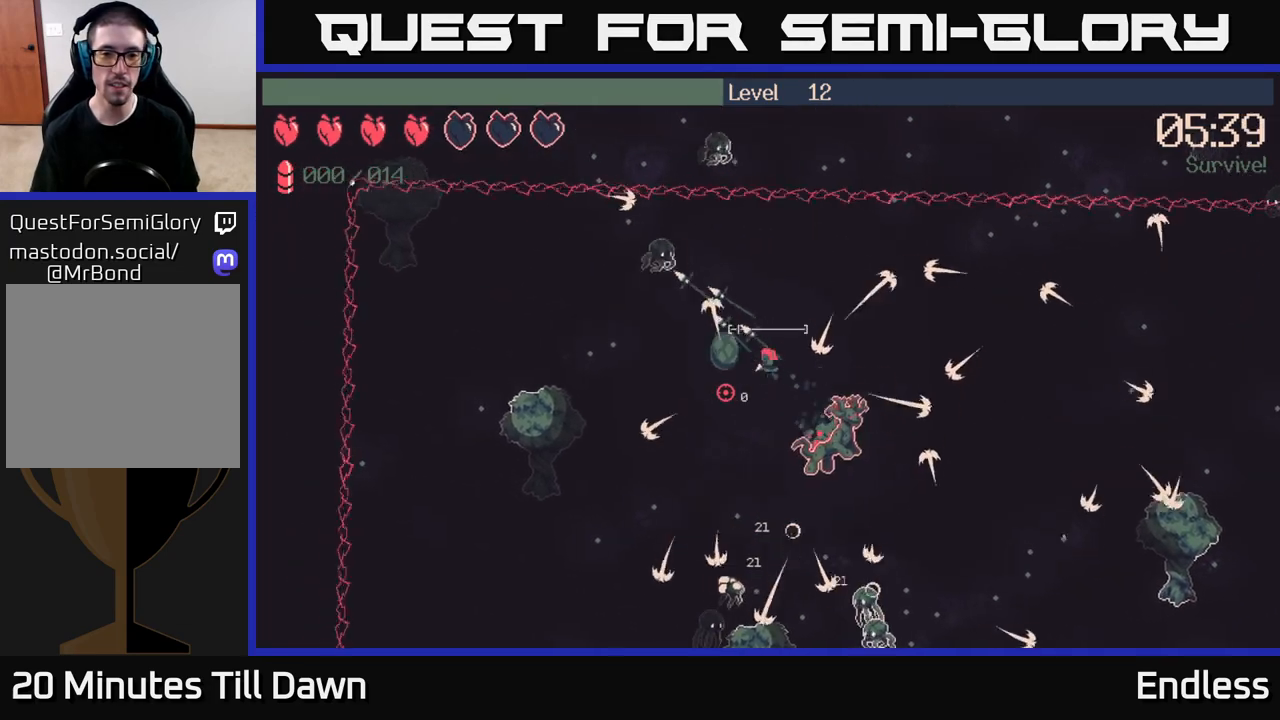
{"buttons": ["L2"], "left_stick": "down-right", "right_stick": "right", "events": [[117, "left_stick", "down-left"], [133, "L2", "down"], [183, "L2", "up"], [233, "left_stick", "down"], [300, "right_stick", "right"], [367, "L2", "down"], [417, "left_stick", "down-right"]]}
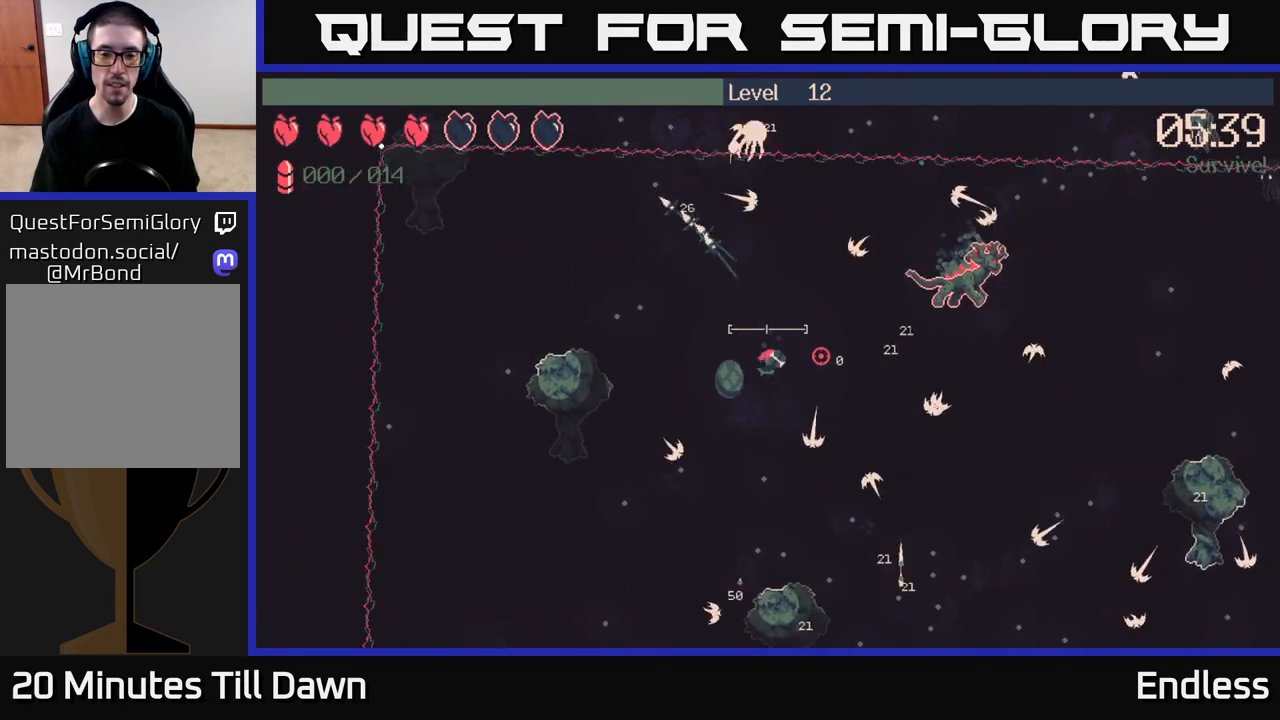
{"buttons": [], "left_stick": "down-right", "right_stick": "right", "events": [[17, "L2", "up"], [317, "L2", "down"], [433, "L2", "up"]]}
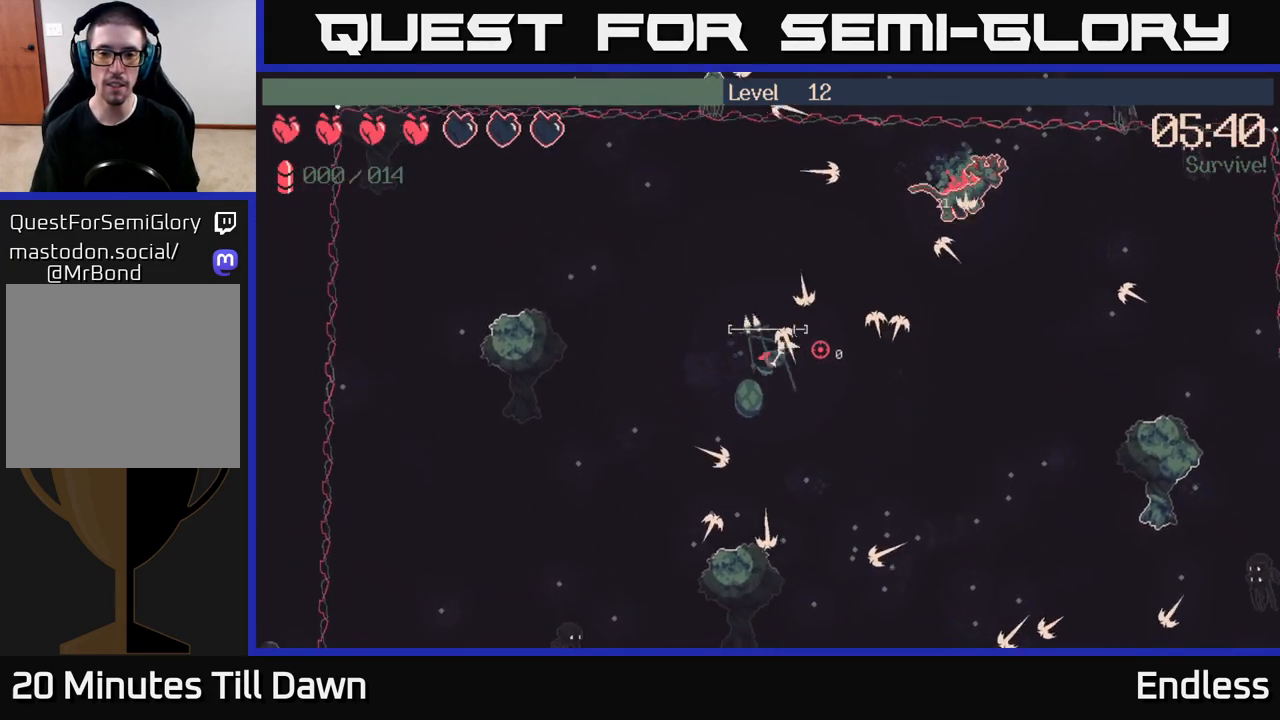
{"buttons": [], "left_stick": "right", "right_stick": "right", "events": [[33, "L2", "down"], [133, "L2", "up"], [200, "L2", "down"], [283, "L2", "up"], [367, "L2", "down"], [417, "left_stick", "right"], [433, "L2", "up"]]}
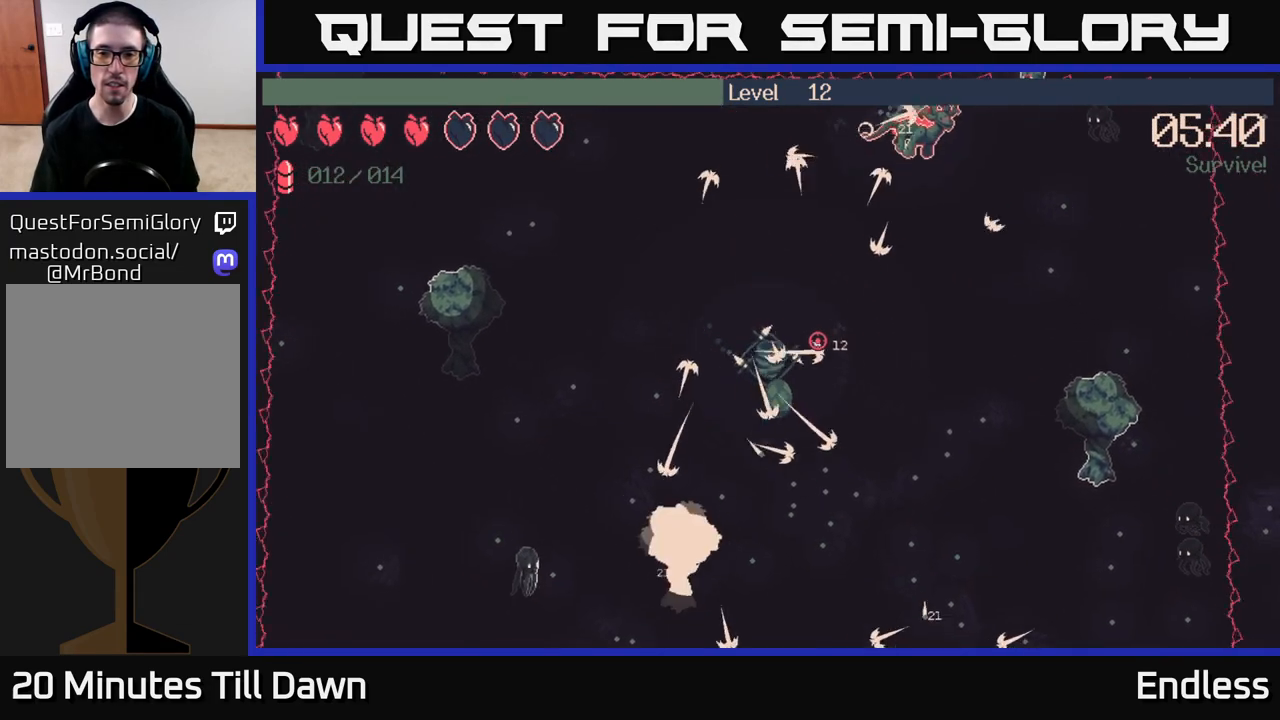
{"buttons": [], "left_stick": "up-right", "right_stick": "up-right", "events": [[33, "right_stick", "up-right"], [250, "left_stick", "up-right"]]}
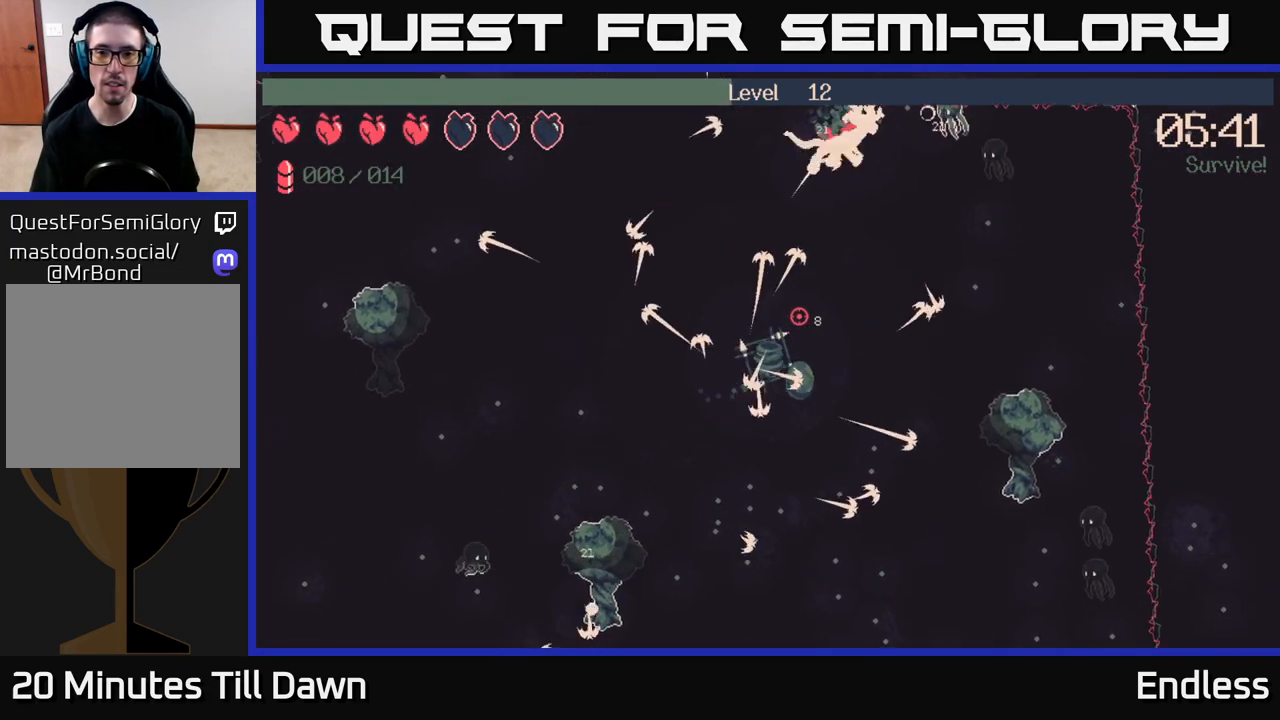
{"buttons": [], "left_stick": "right", "right_stick": "up-right", "events": [[367, "left_stick", "right"]]}
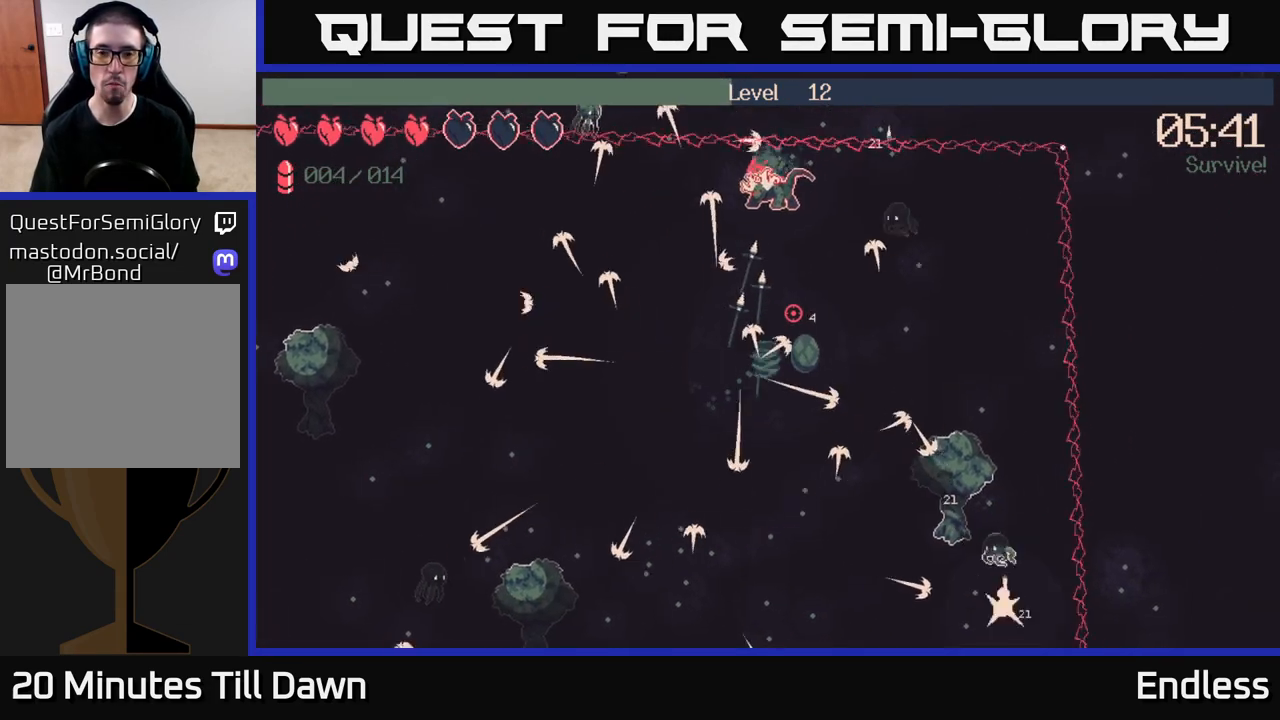
{"buttons": [], "left_stick": "up-right", "right_stick": "up-left", "events": [[483, "right_stick", "up-left"], [500, "left_stick", "up-right"]]}
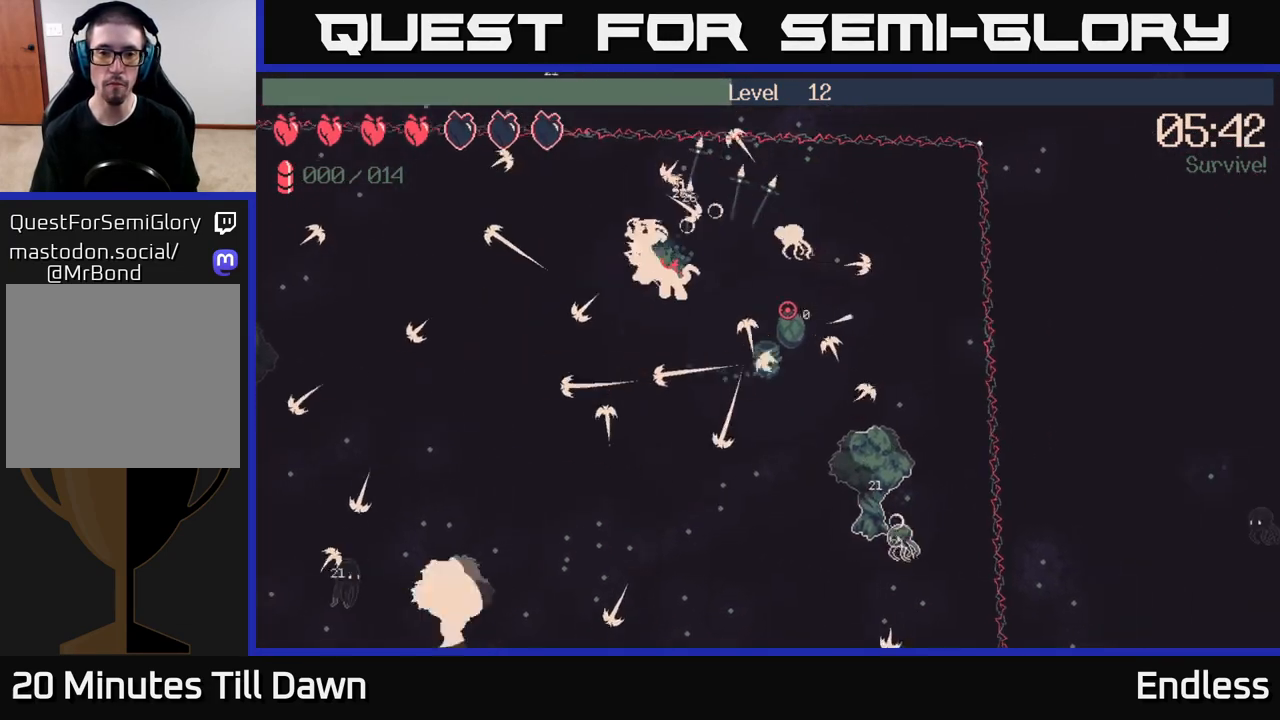
{"buttons": [], "left_stick": "down-left", "right_stick": "down-left", "events": [[33, "right_stick", "left"], [133, "left_stick", "right"], [333, "right_stick", "down-left"], [350, "left_stick", "up"], [417, "left_stick", "down-left"]]}
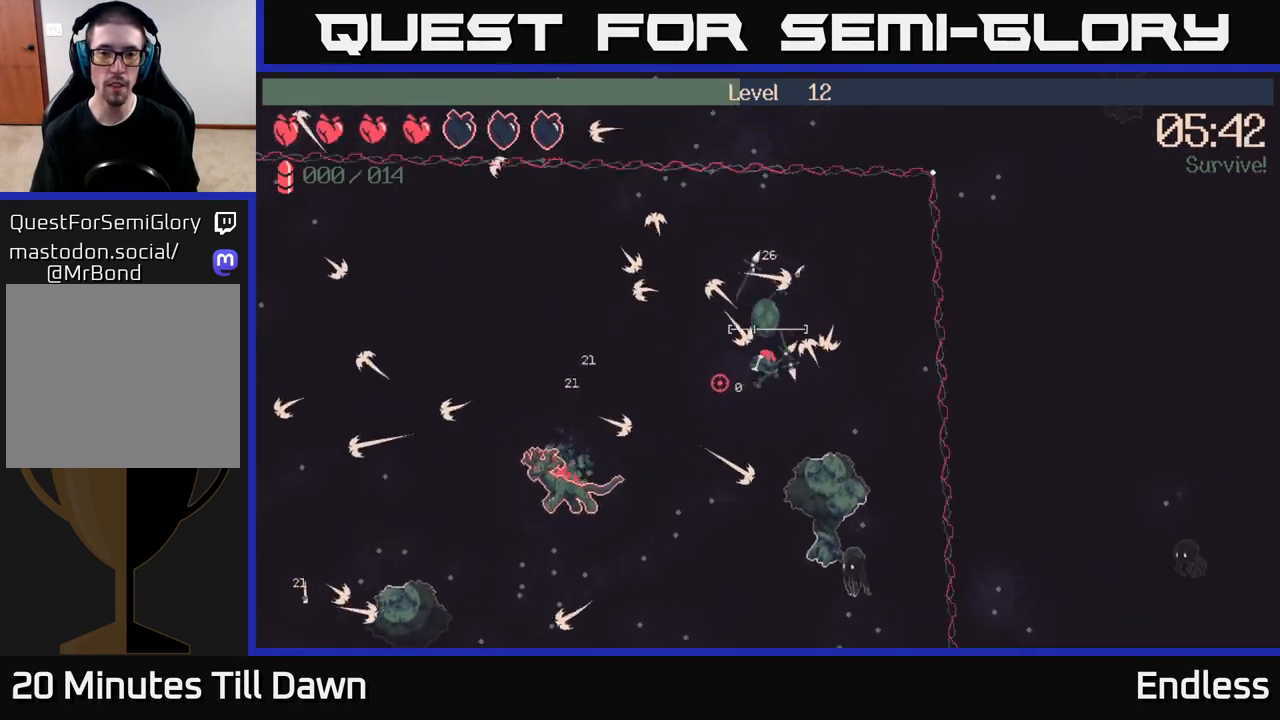
{"buttons": [], "left_stick": "down-left", "right_stick": "down-left", "events": []}
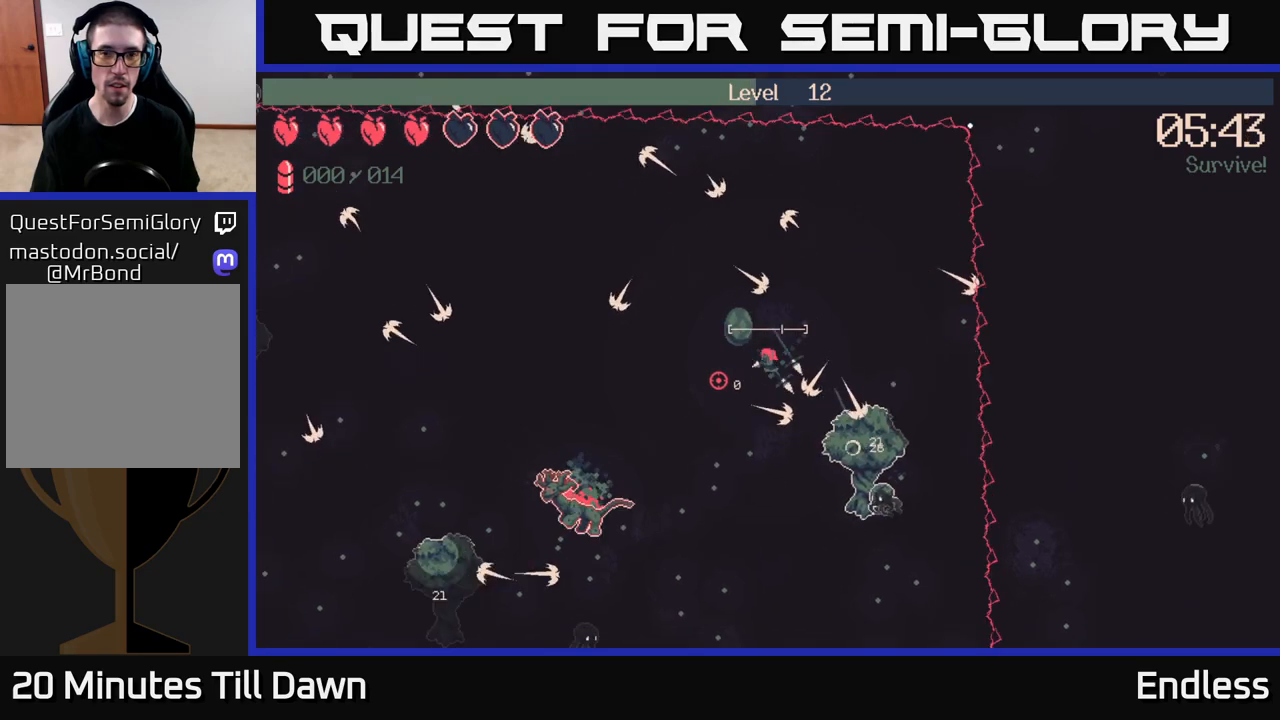
{"buttons": [], "left_stick": "down-left", "right_stick": "down-left", "events": []}
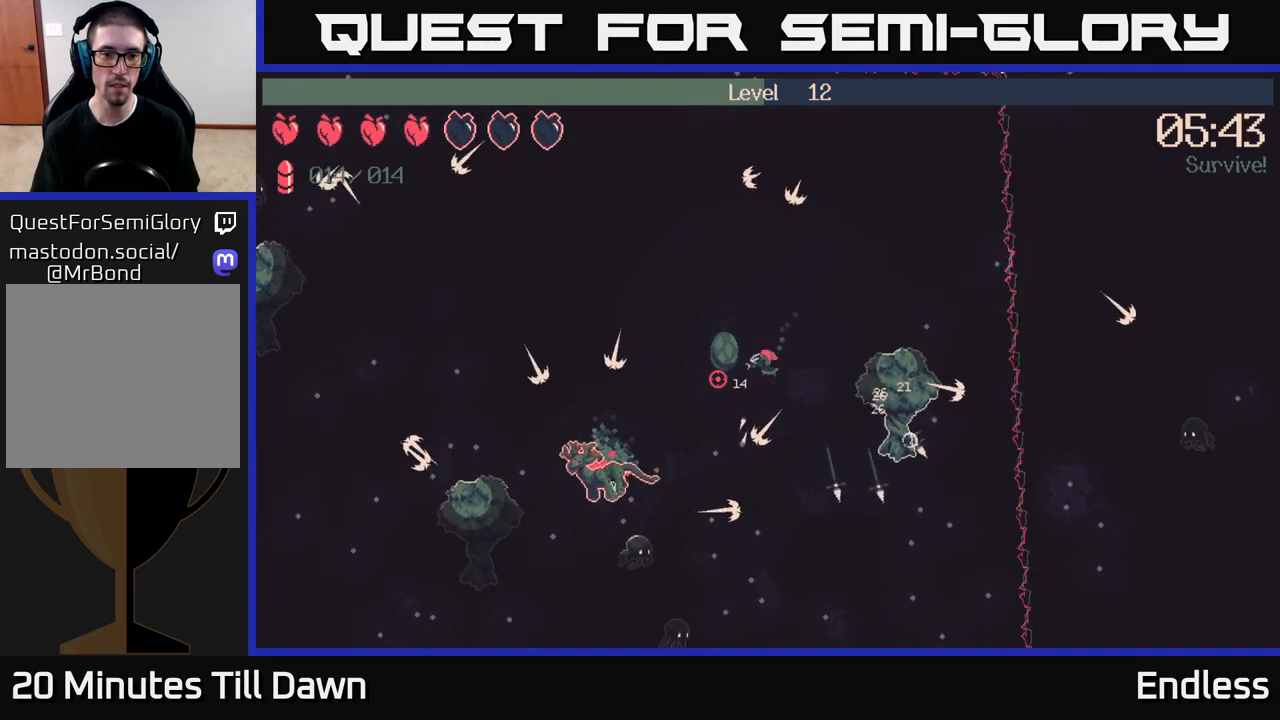
{"buttons": [], "left_stick": "down", "right_stick": "left", "events": [[50, "right_stick", "left"], [200, "left_stick", "down"]]}
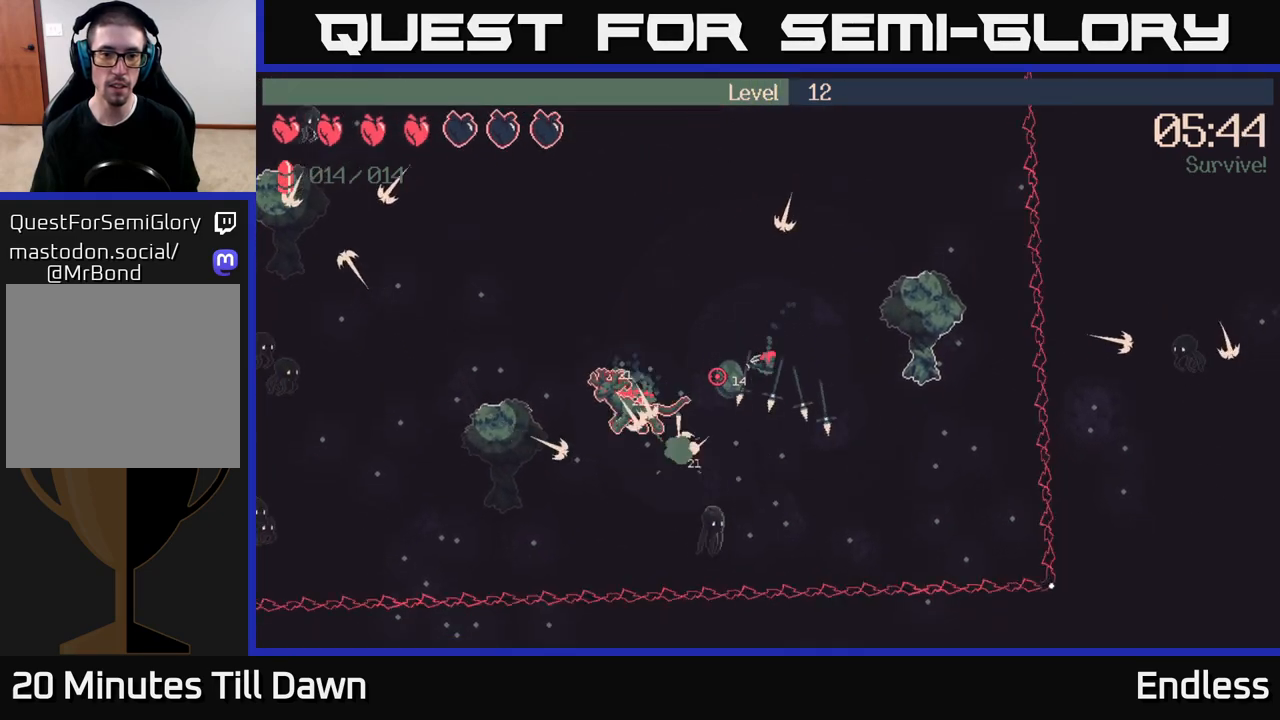
{"buttons": [], "left_stick": "down-right", "right_stick": "left", "events": [[17, "left_stick", "down-right"]]}
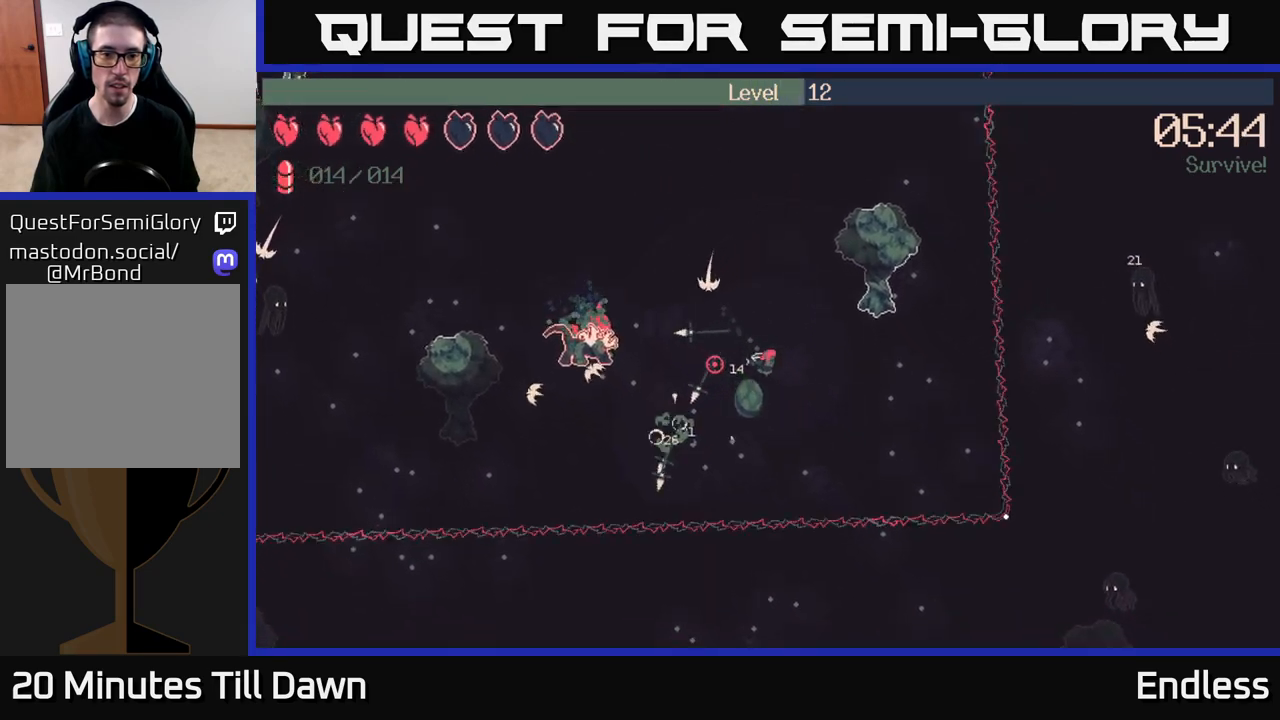
{"buttons": [], "left_stick": "left", "right_stick": "up-left", "events": [[117, "left_stick", "down"], [233, "left_stick", "down-left"], [383, "left_stick", "left"], [400, "right_stick", "up-left"]]}
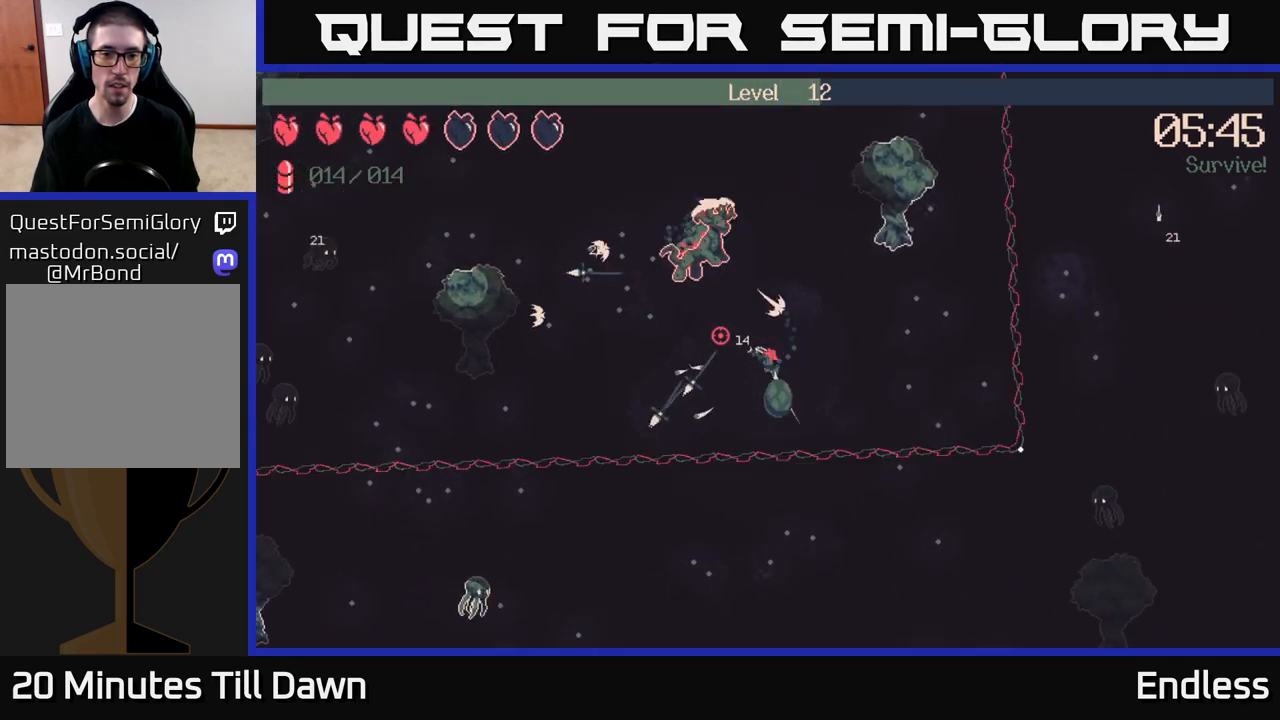
{"buttons": [], "left_stick": "left", "right_stick": "up-left", "events": [[217, "left_stick", "up-left"], [317, "L2", "down"], [467, "L2", "up"], [467, "left_stick", "left"]]}